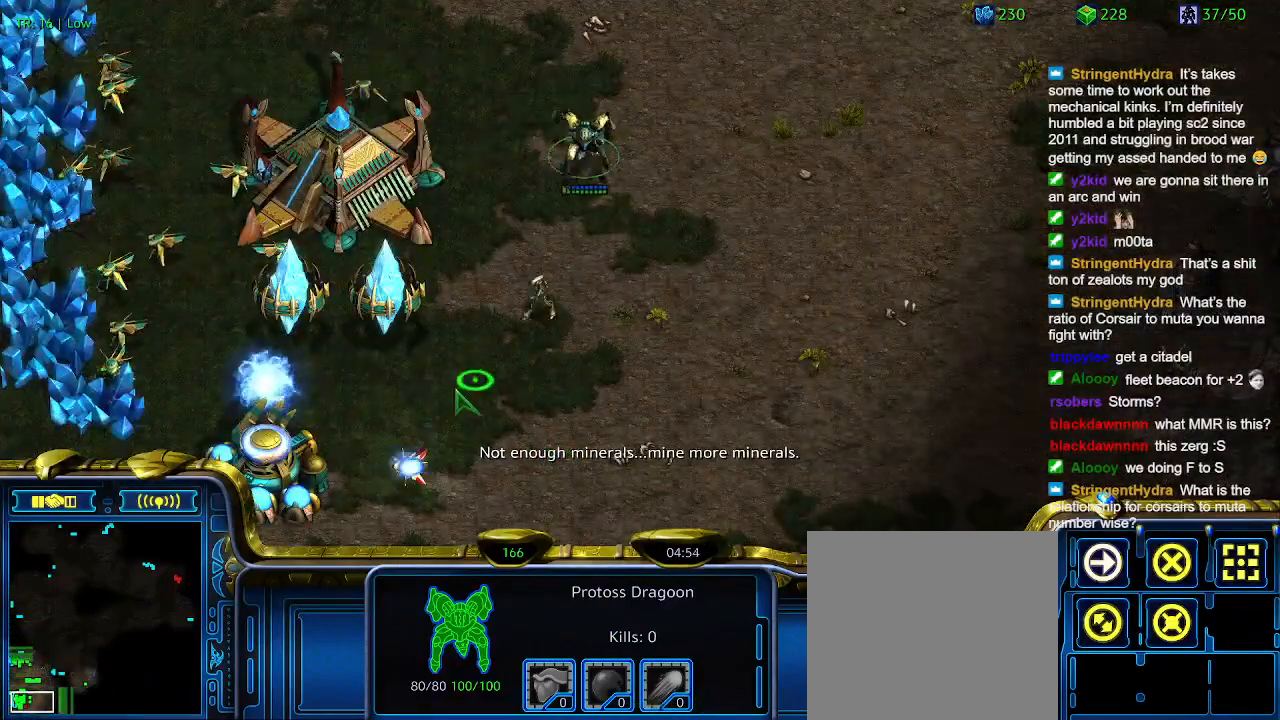
Gameplay with keyboard; each line is a JSON object with the keys held at the frame after it. "events" lists presses ("down") and releases ("up") of "1", "2", "3", "4", "5", "6", "a", "c", "ctrl", "d", "e", "f2", "f3", "q", "s", "t", "w", "x" and "z" between this image and that frame as [ms after this image, input, new state], when the widget could be followed in between. No other keys are recorded. Mouse input is not recorded.
{"keys": ["a"], "events": [[400, "a", "down"]]}
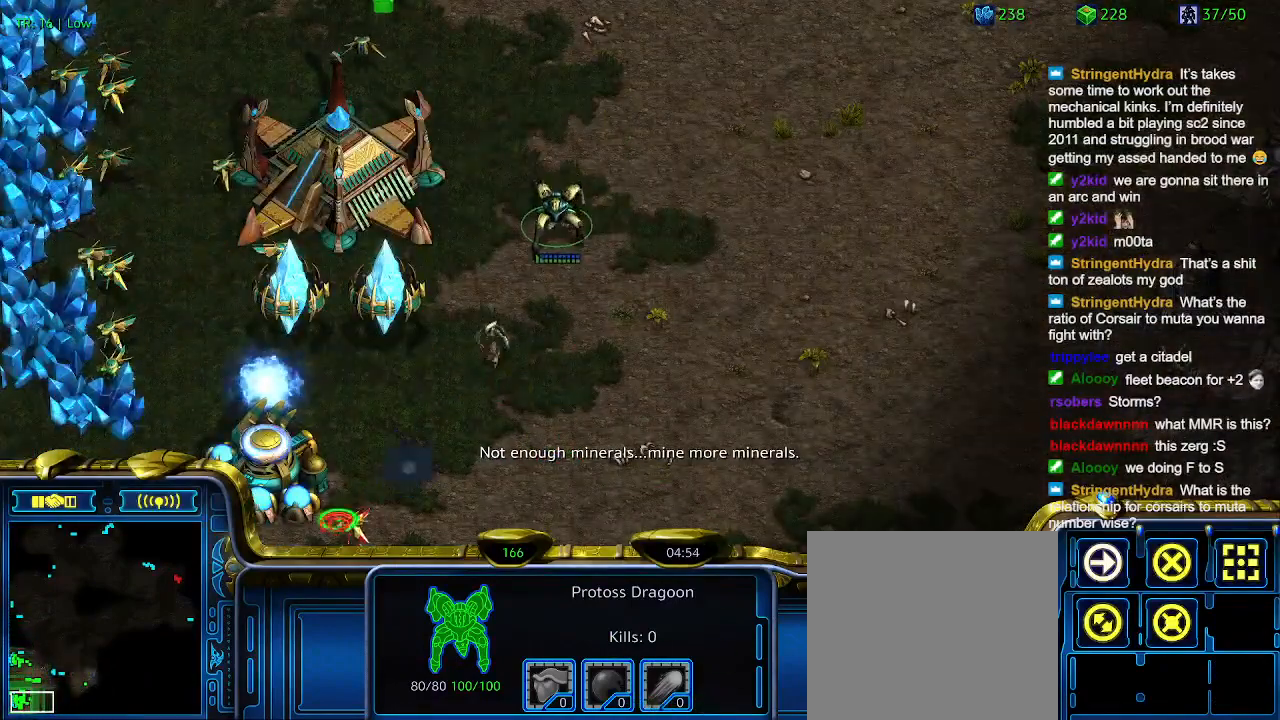
{"keys": [], "events": [[33, "a", "up"]]}
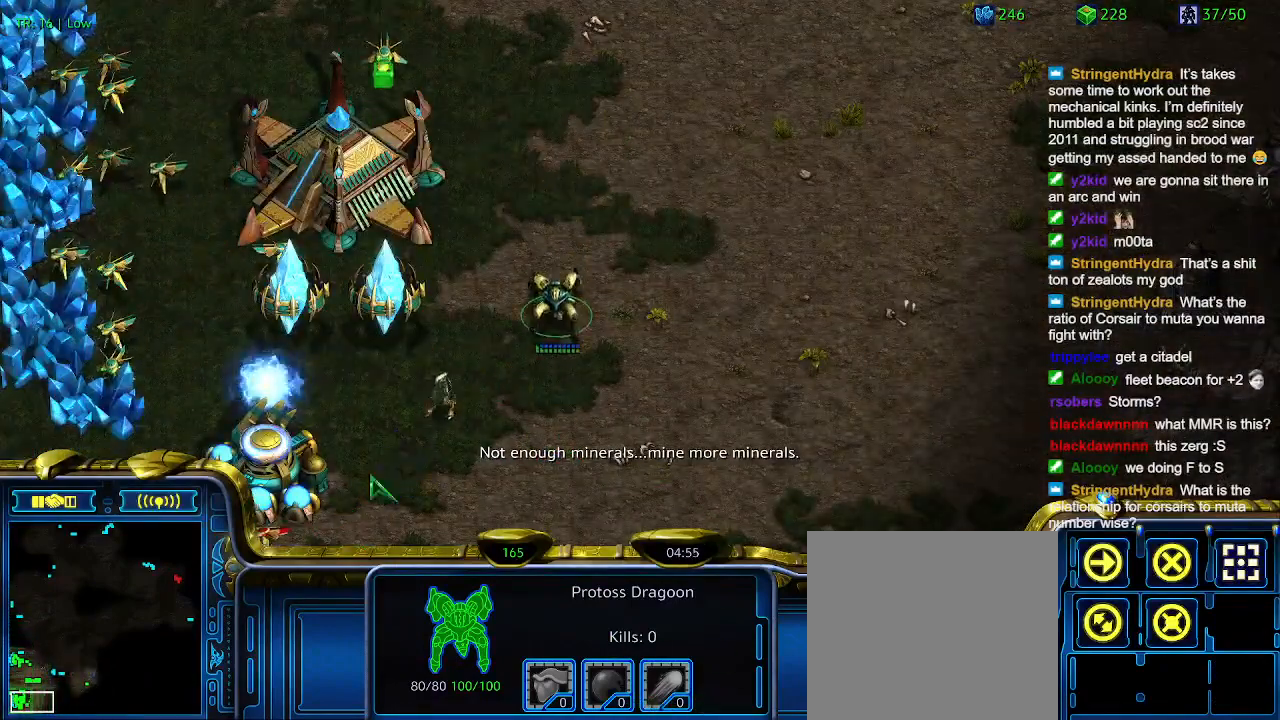
{"keys": [], "events": []}
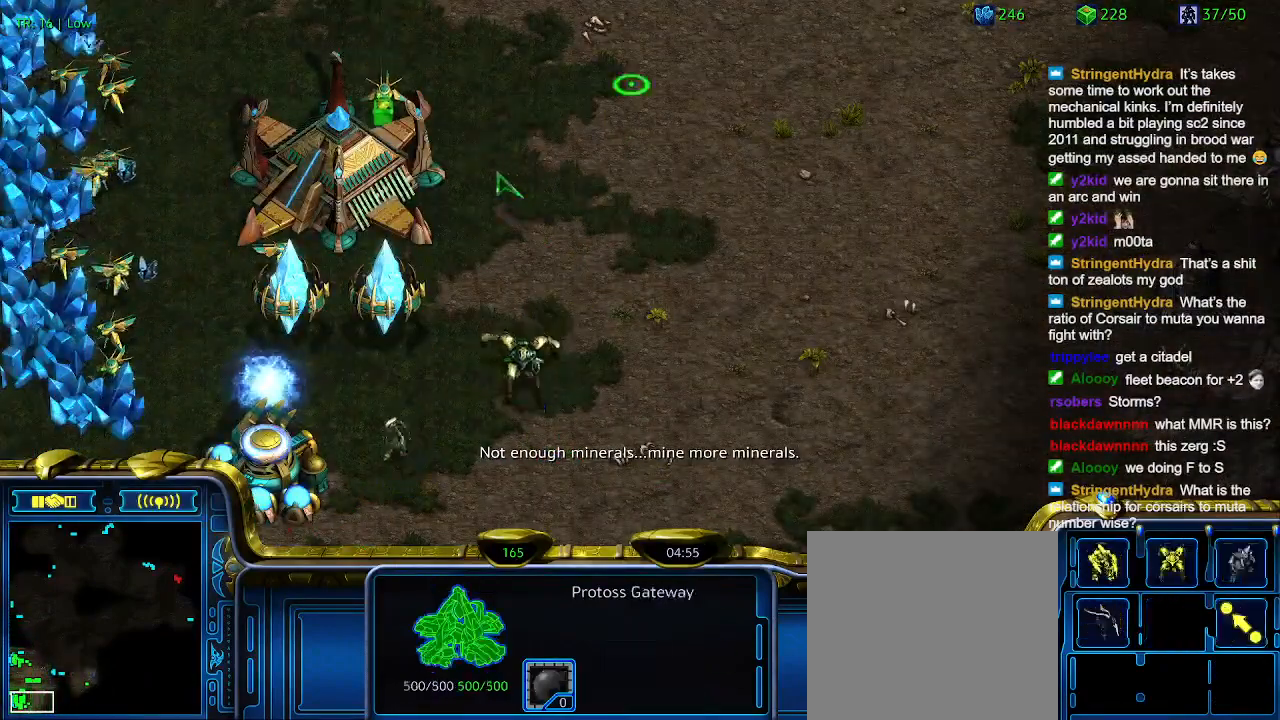
{"keys": [], "events": [[33, "2", "down"], [100, "2", "up"], [200, "w", "down"], [300, "w", "up"]]}
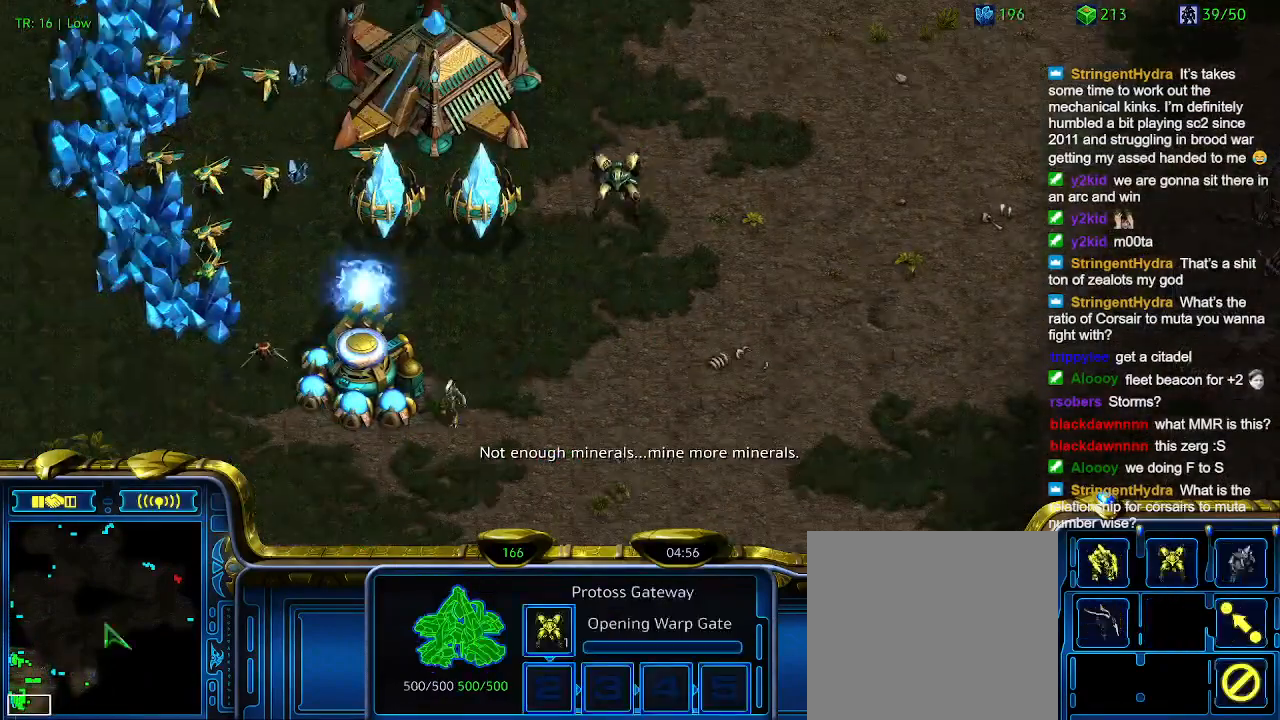
{"keys": [], "events": []}
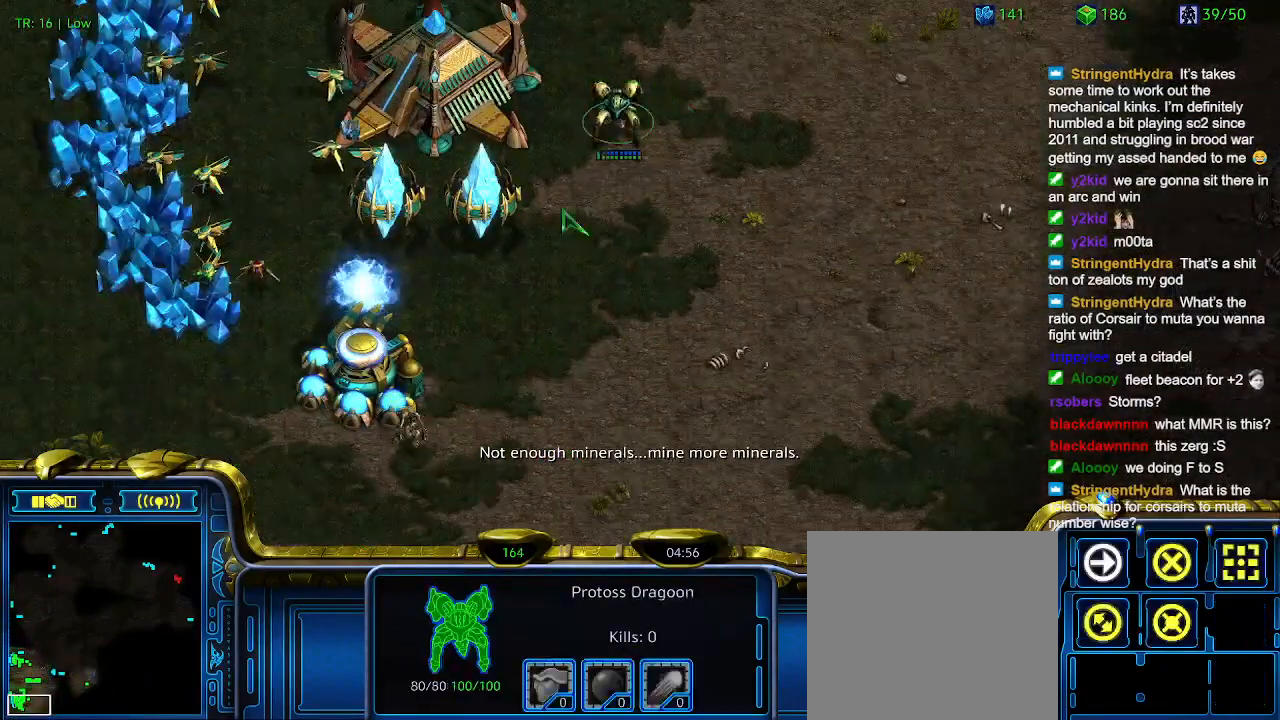
{"keys": [], "events": []}
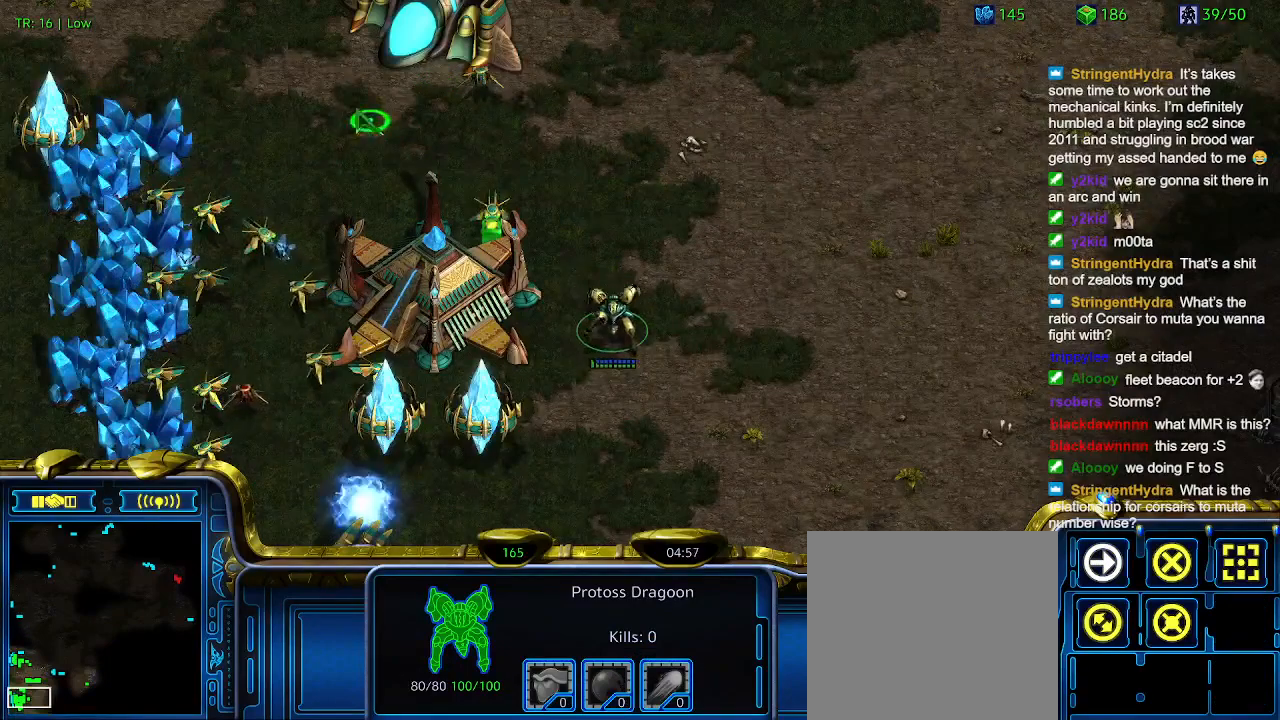
{"keys": [], "events": []}
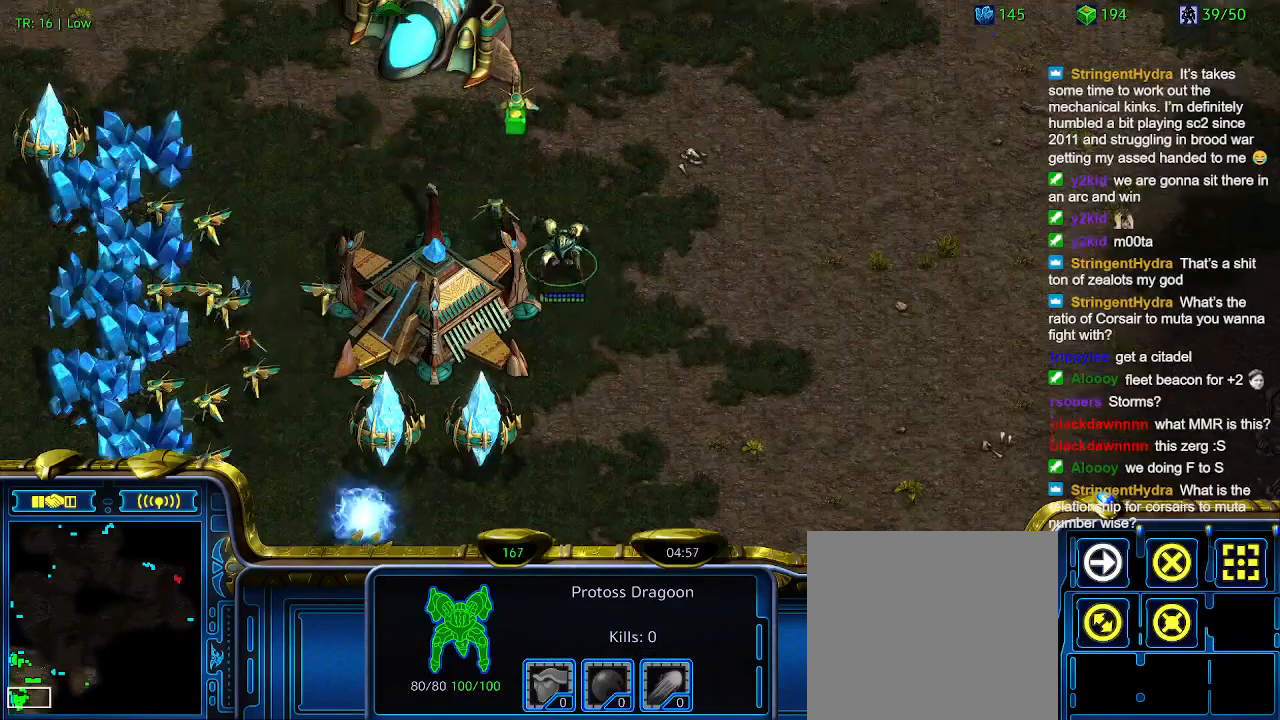
{"keys": [], "events": []}
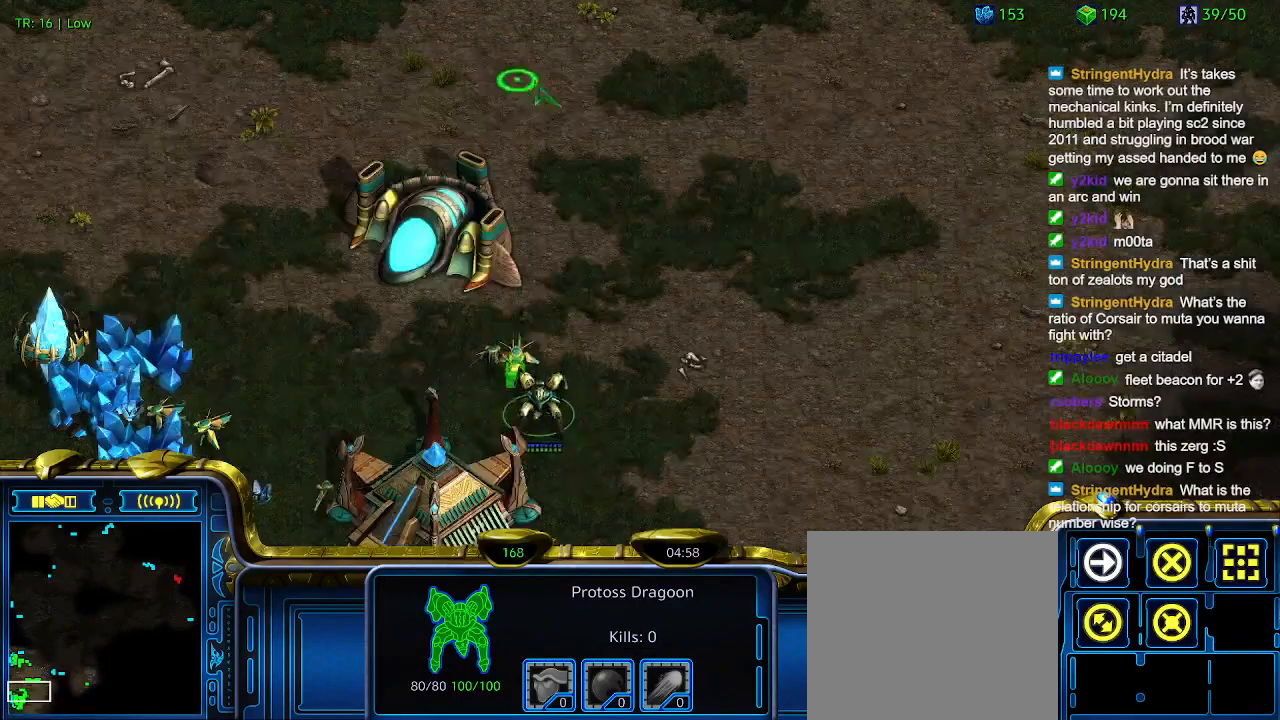
{"keys": [], "events": []}
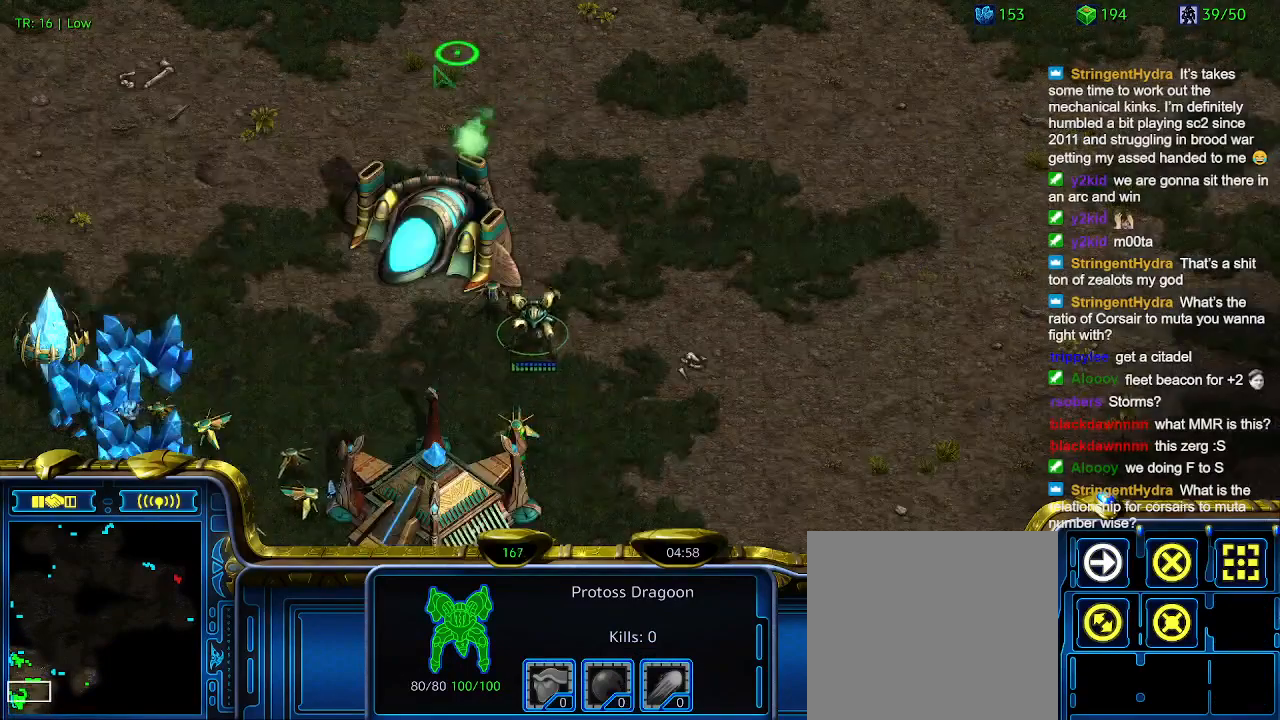
{"keys": [], "events": []}
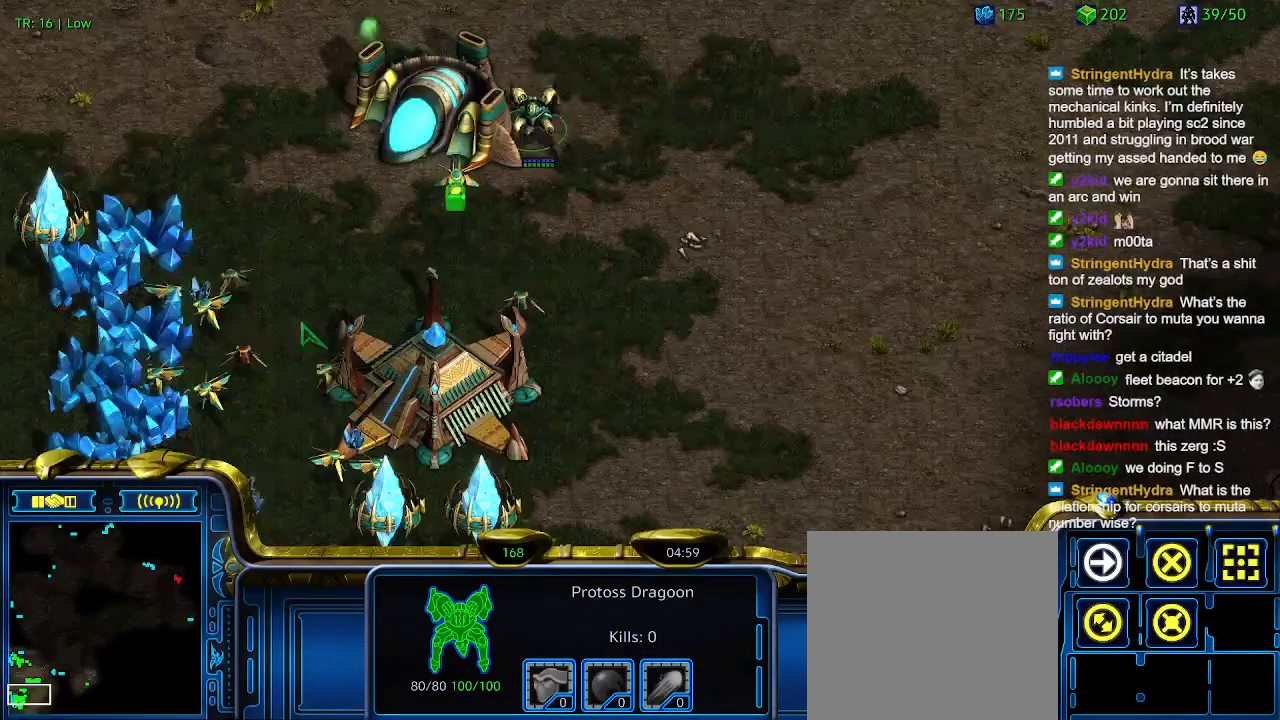
{"keys": [], "events": []}
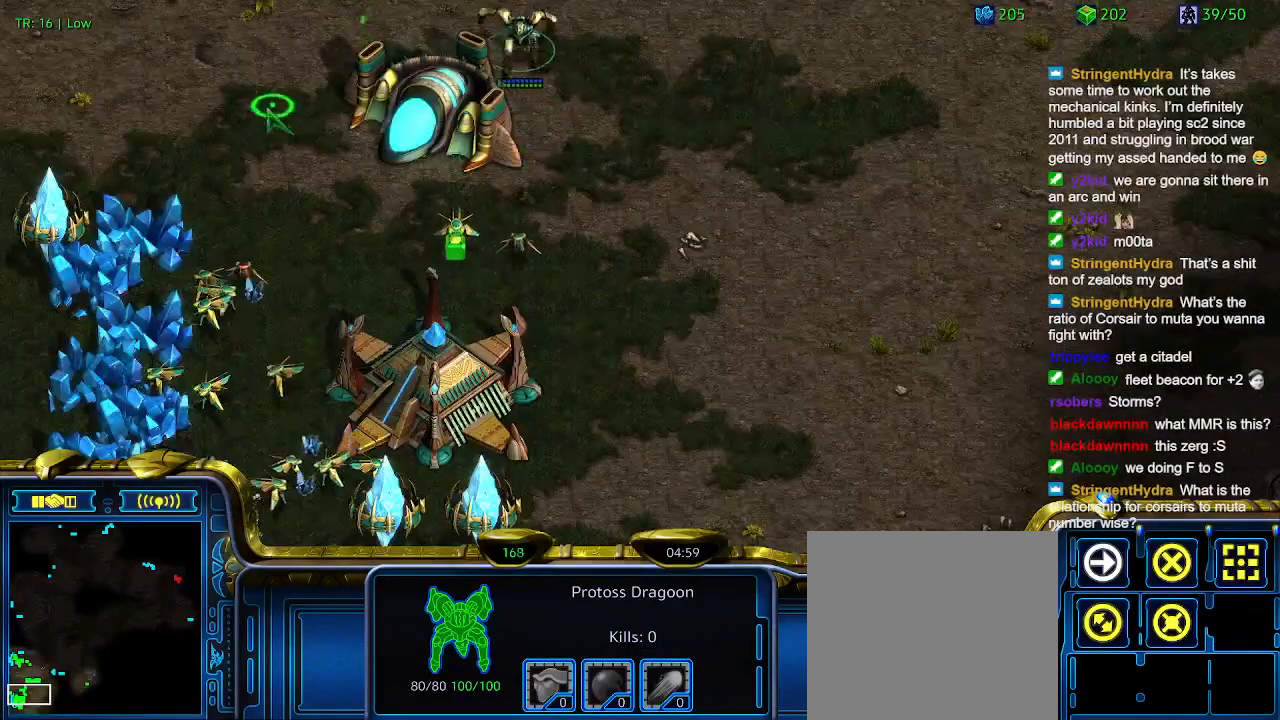
{"keys": [], "events": [[366, "a", "down"], [466, "a", "up"]]}
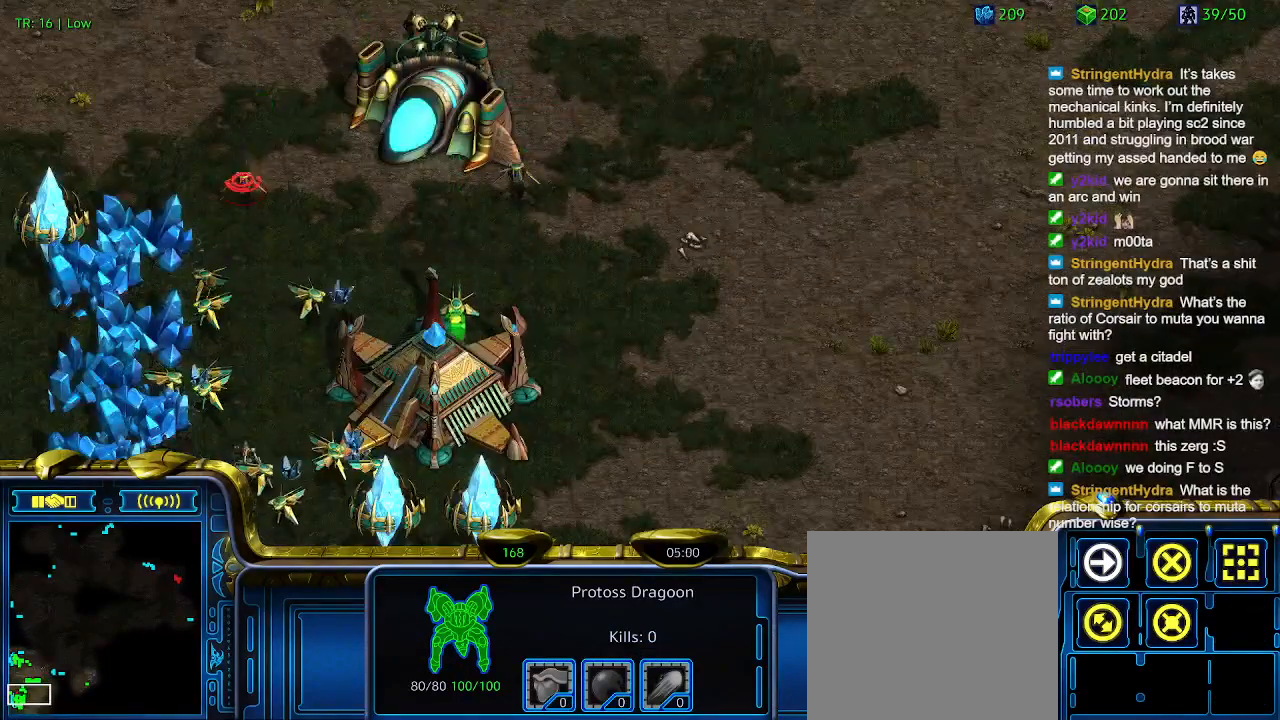
{"keys": [], "events": []}
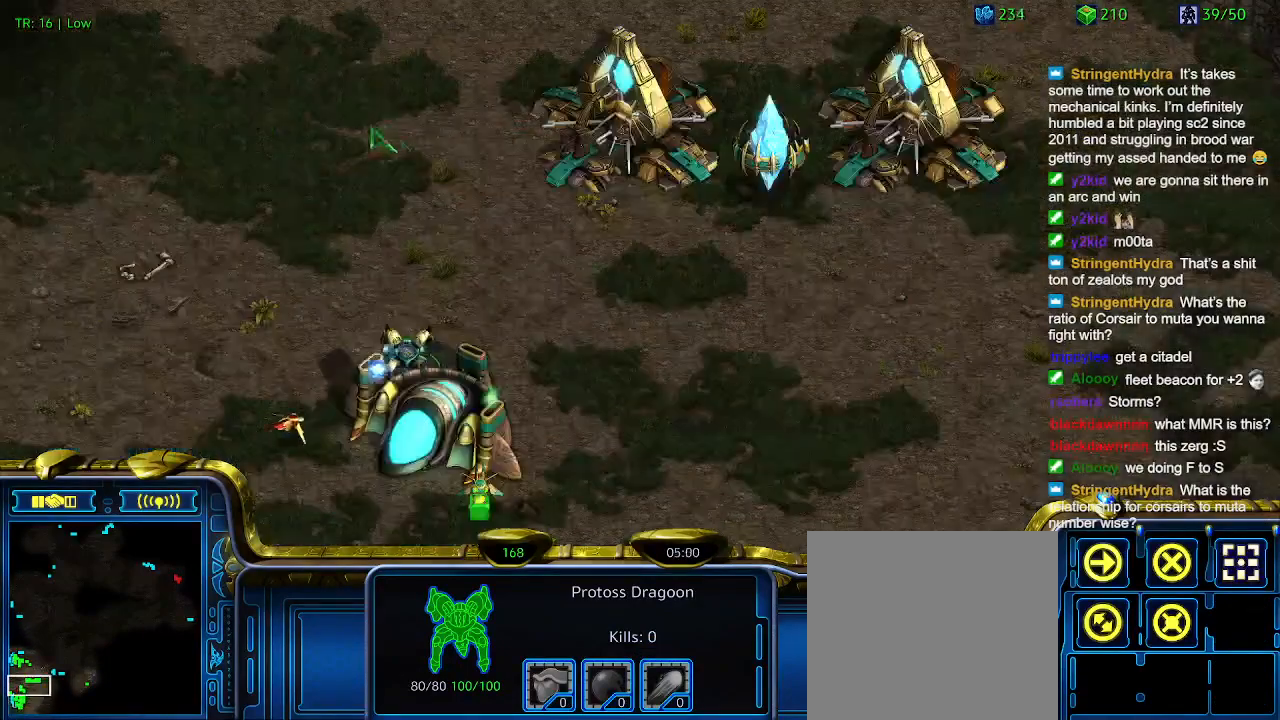
{"keys": [], "events": []}
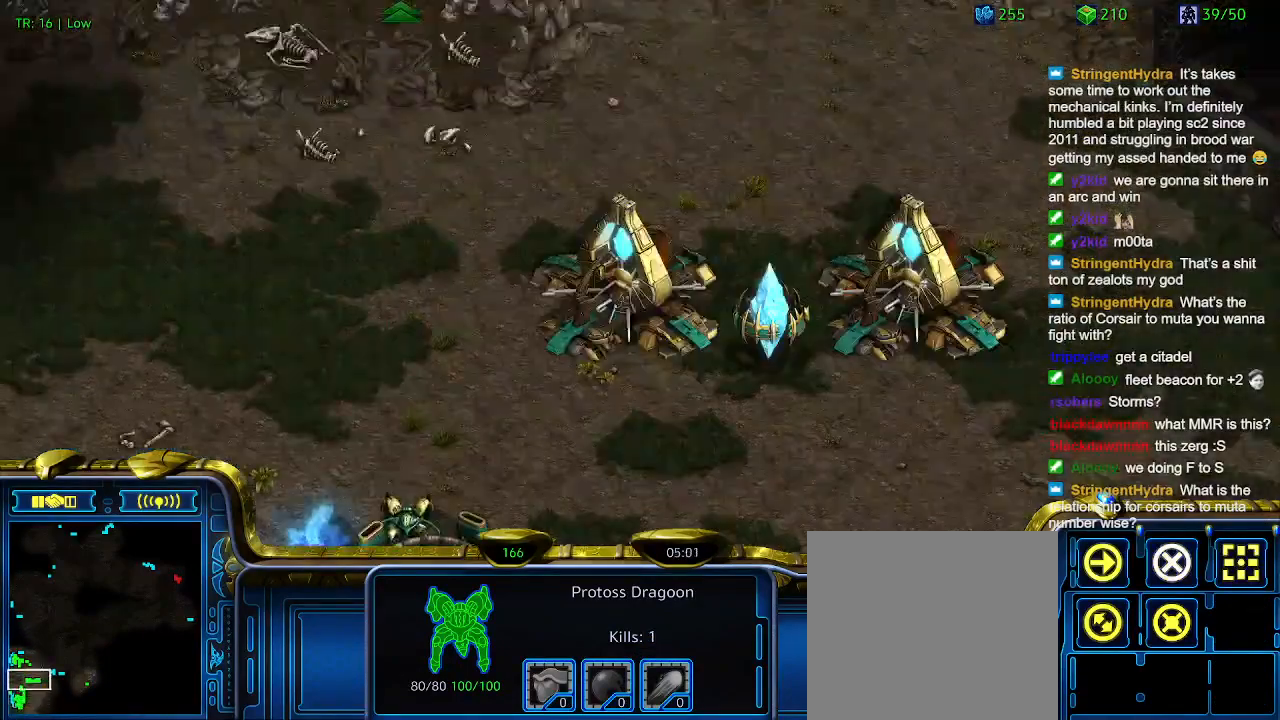
{"keys": [], "events": []}
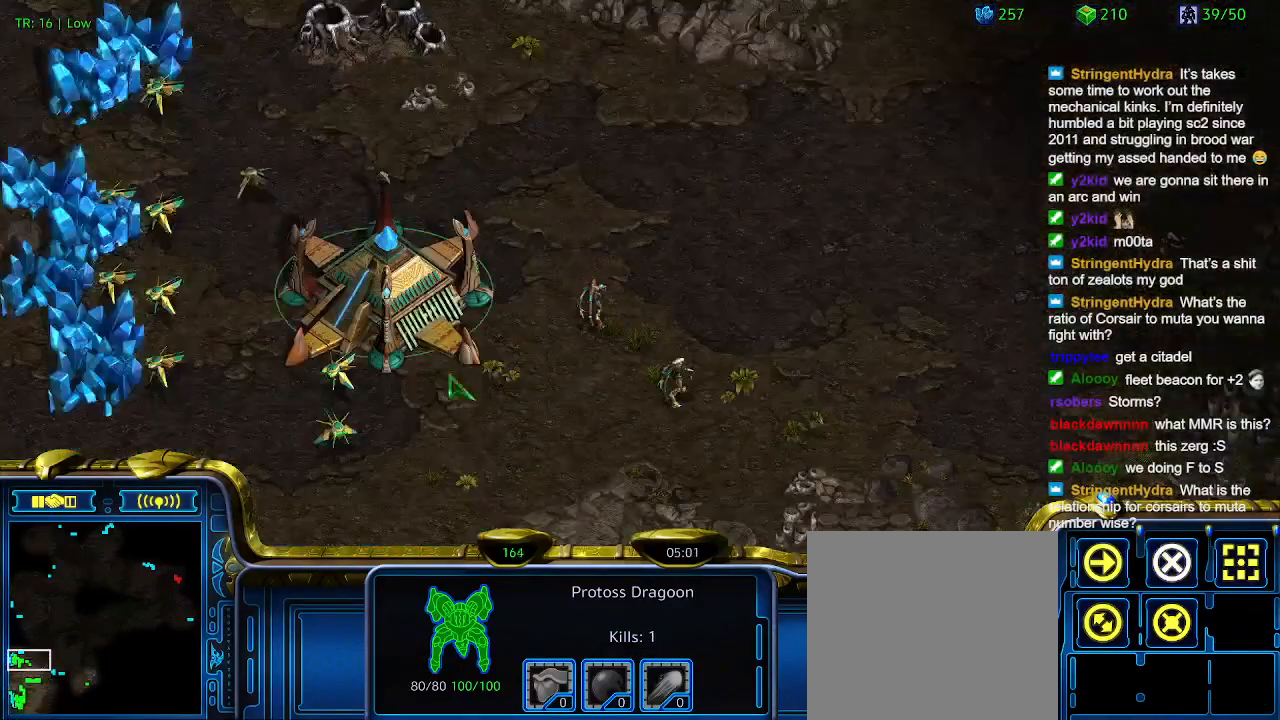
{"keys": ["q"], "events": [[500, "q", "down"]]}
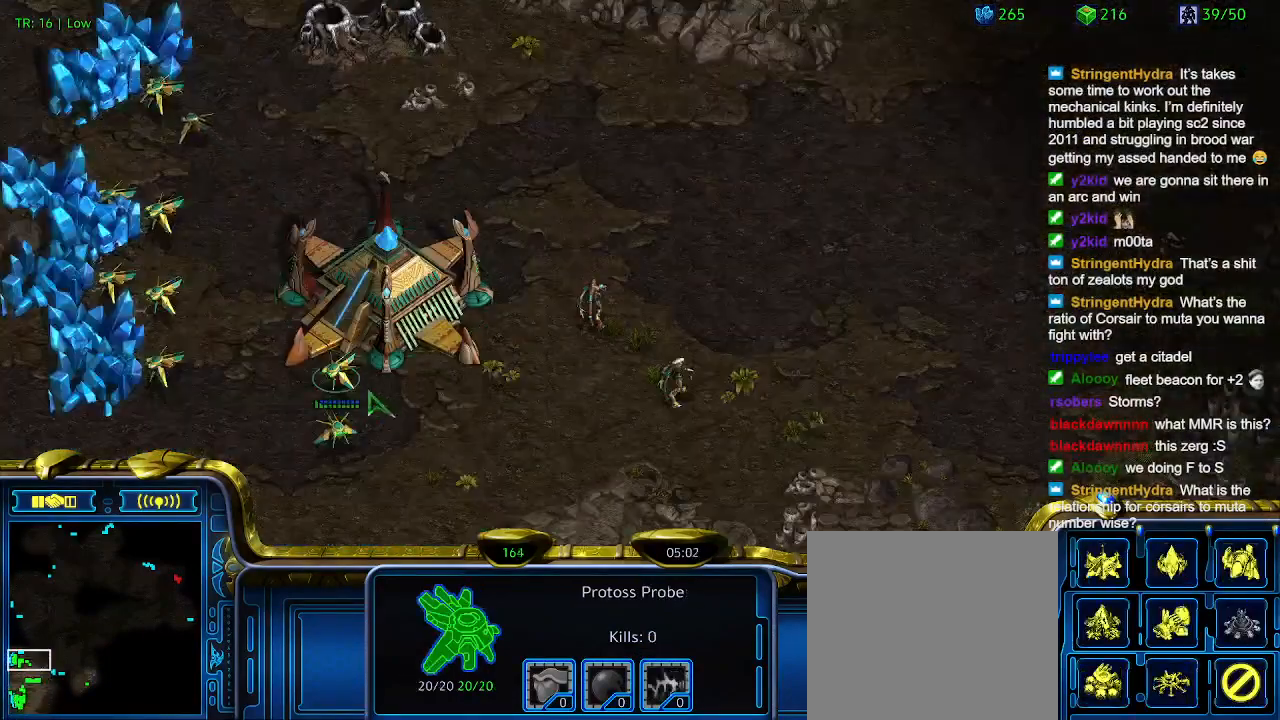
{"keys": [], "events": [[33, "q", "up"], [133, "q", "down"], [166, "q", "up"]]}
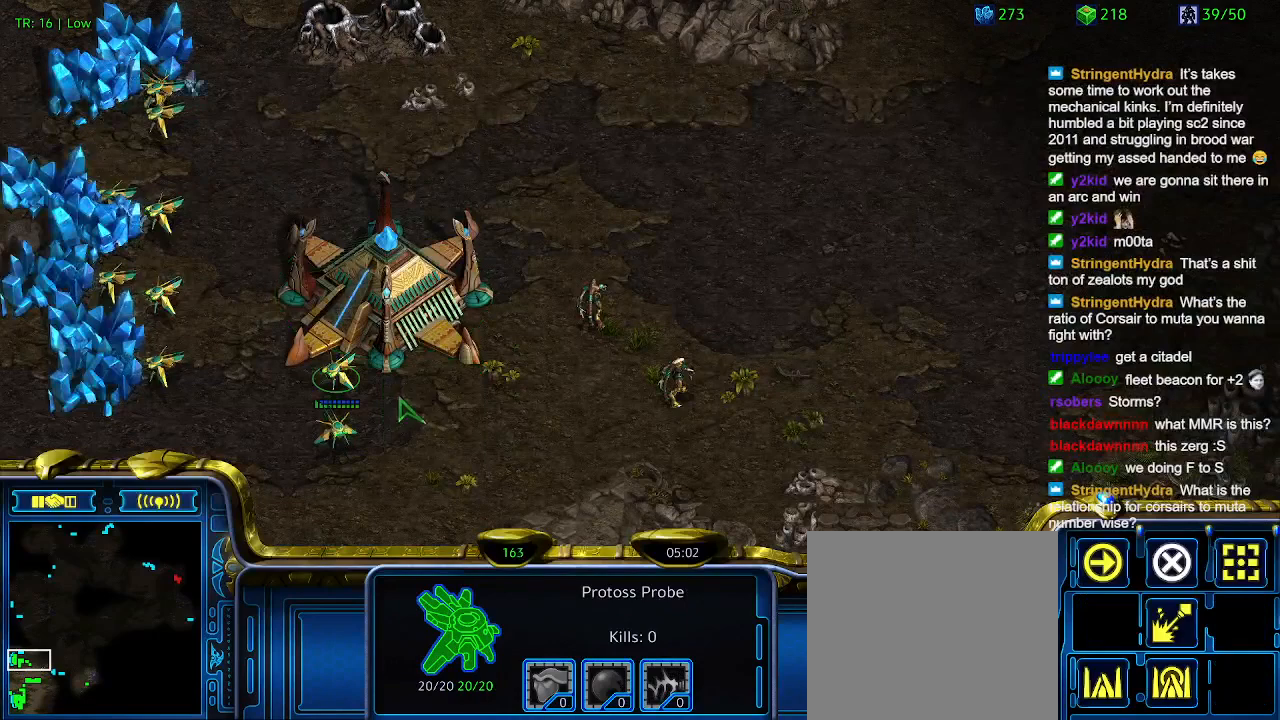
{"keys": ["5"], "events": [[100, "5", "down"], [200, "5", "up"], [333, "6", "down"], [366, "6", "up"], [466, "5", "down"]]}
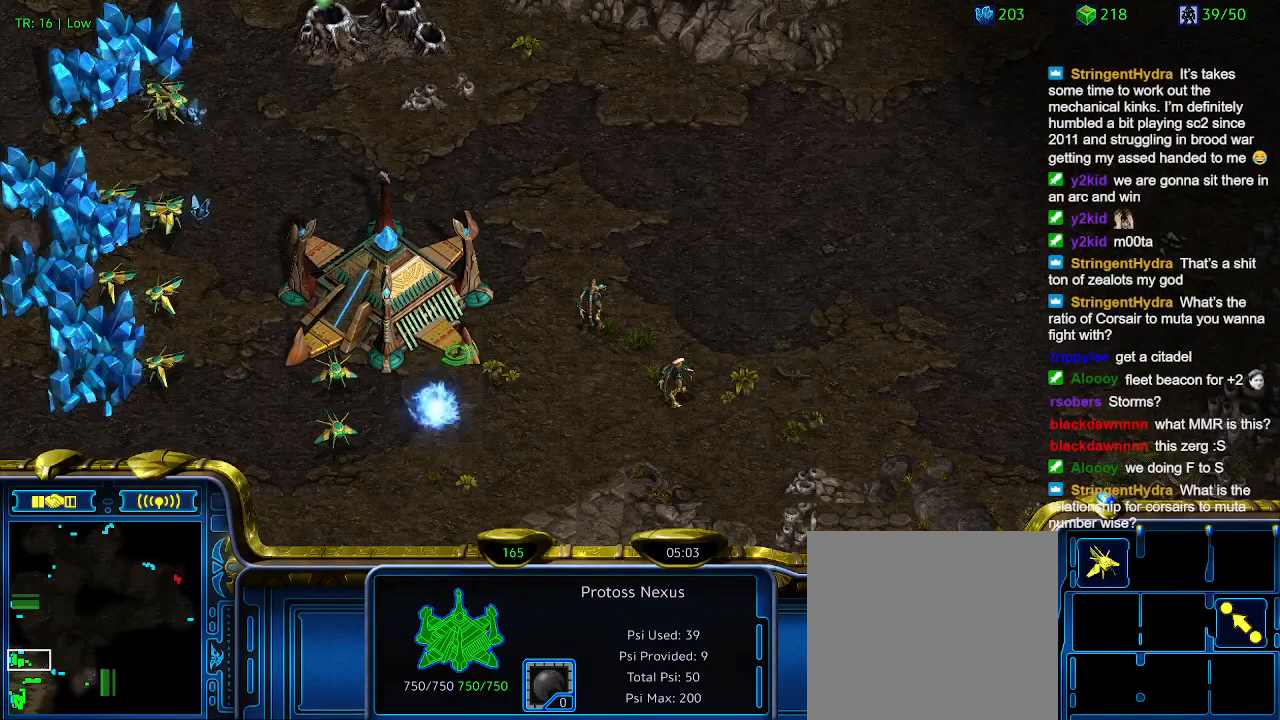
{"keys": ["t"], "events": [[66, "5", "up"], [166, "t", "down"], [200, "t", "up"], [300, "6", "down"], [400, "6", "up"], [433, "t", "down"]]}
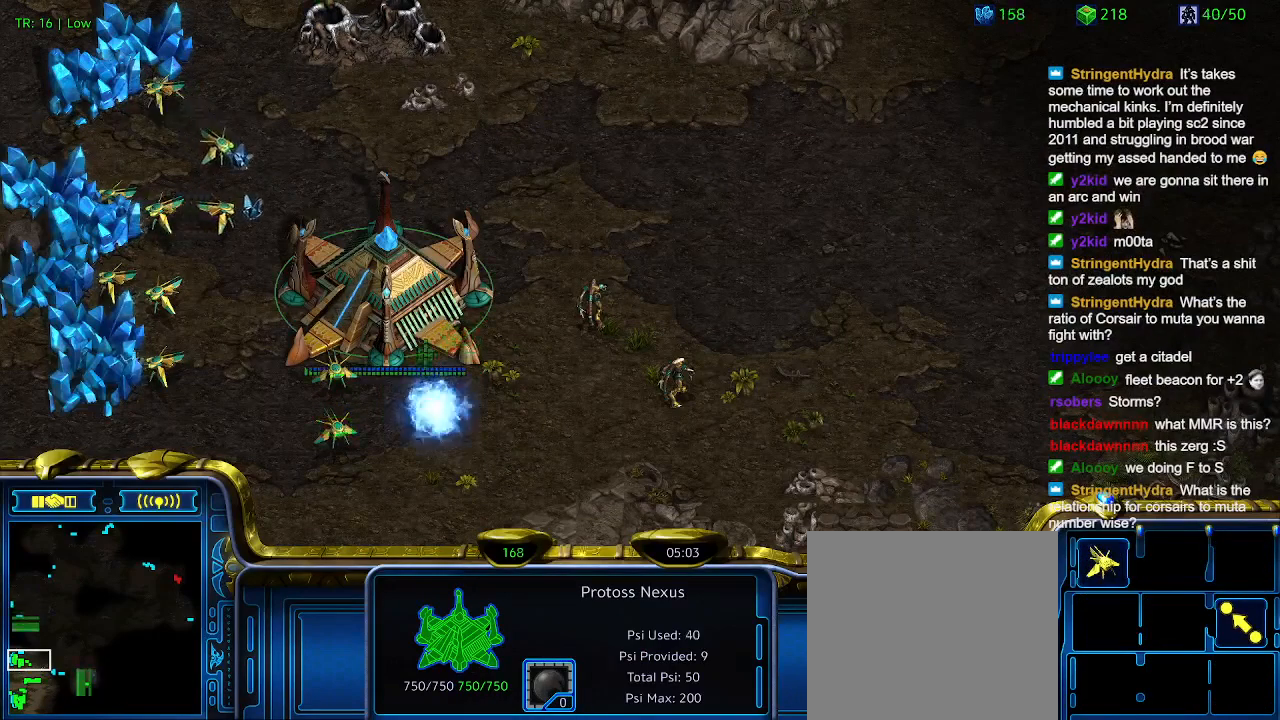
{"keys": [], "events": [[33, "t", "up"]]}
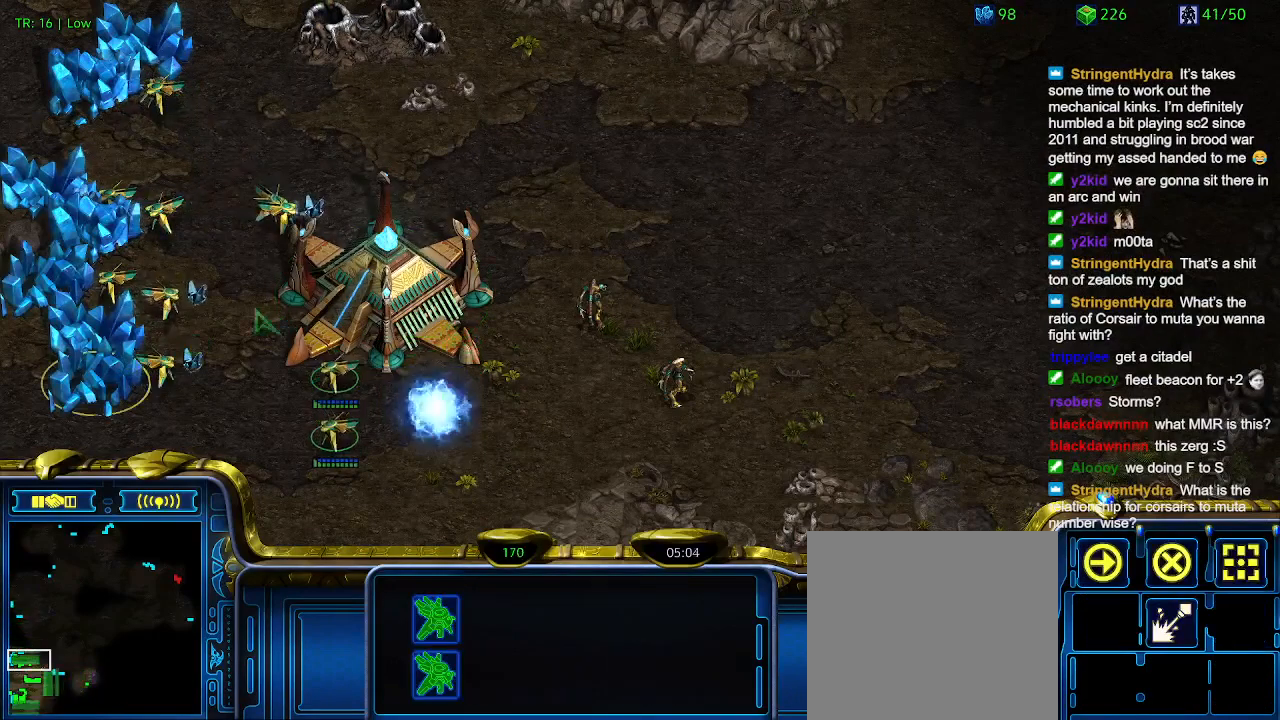
{"keys": [], "events": [[366, "3", "down"], [466, "3", "up"]]}
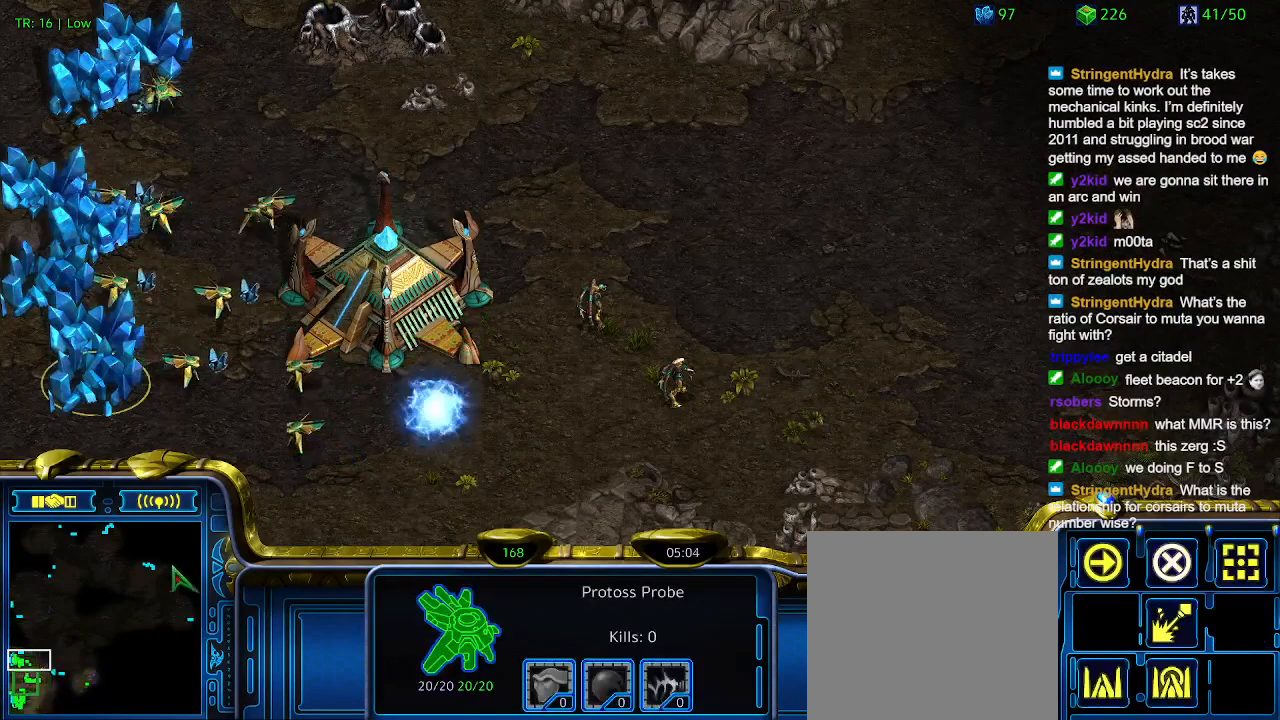
{"keys": [], "events": []}
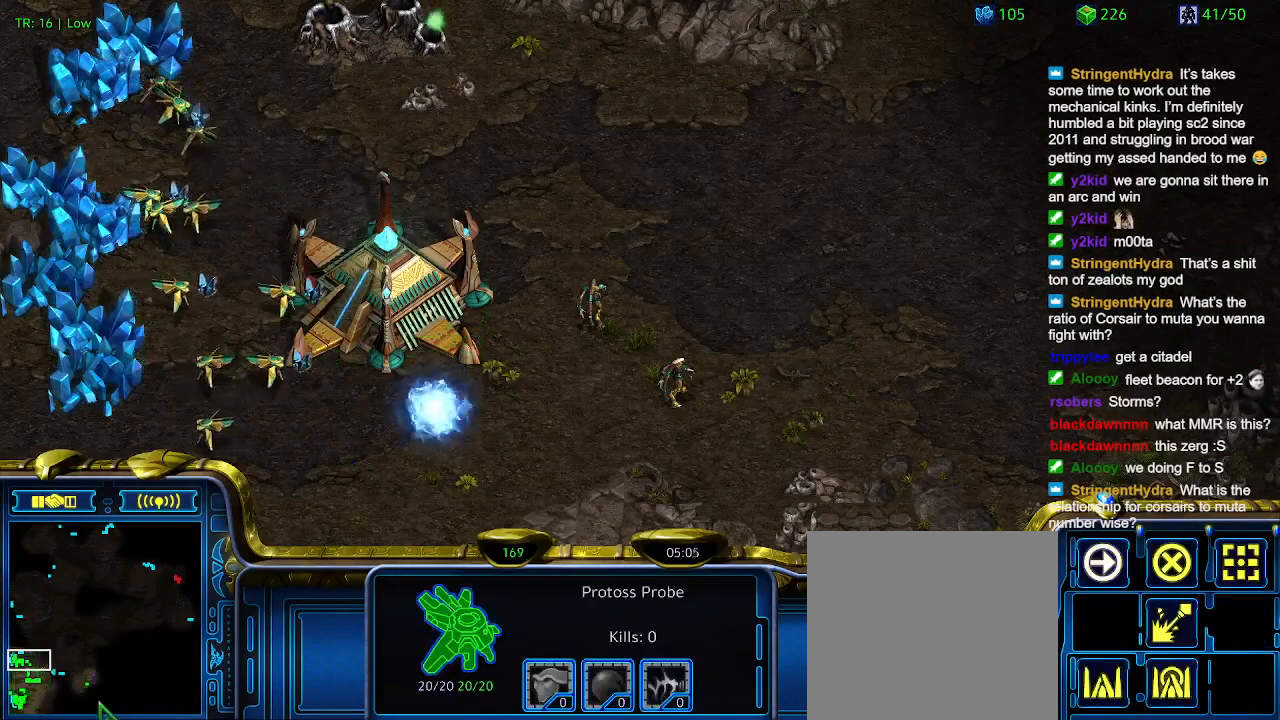
{"keys": ["2"], "events": [[166, "1", "down"], [300, "1", "up"], [366, "1", "down"], [500, "1", "up"], [500, "2", "down"]]}
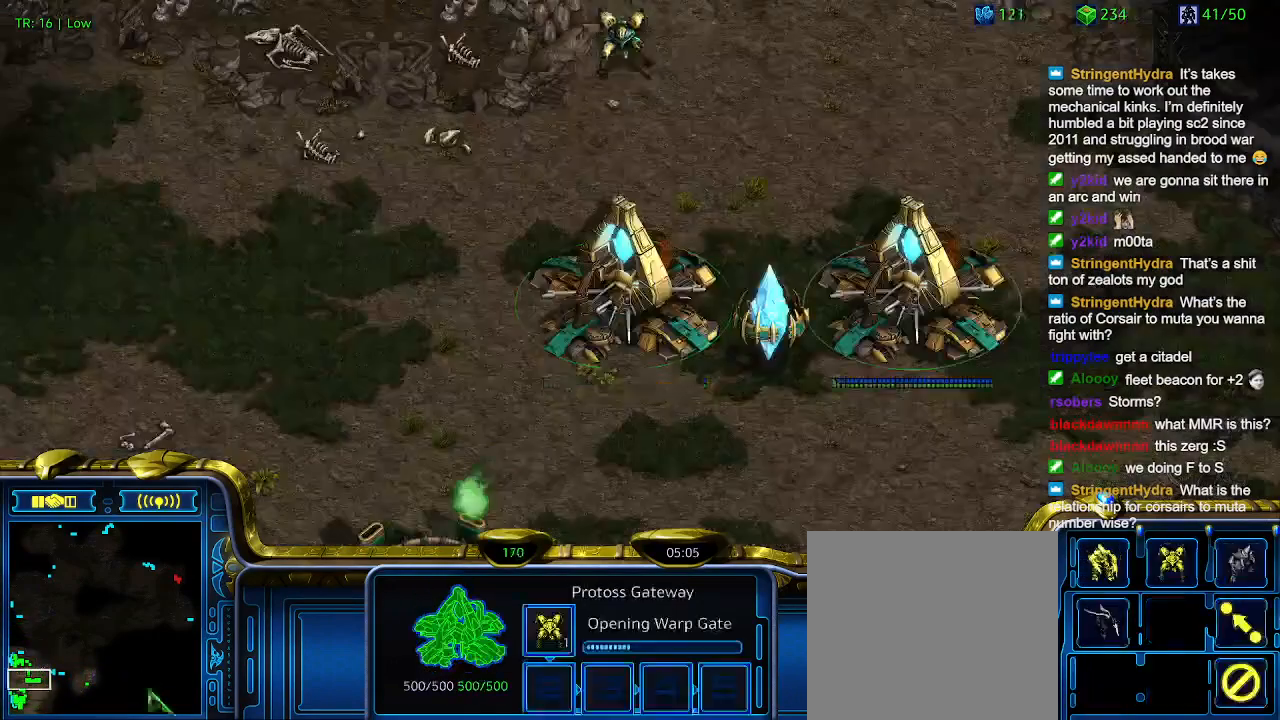
{"keys": [], "events": [[133, "2", "up"], [266, "1", "down"], [366, "1", "up"]]}
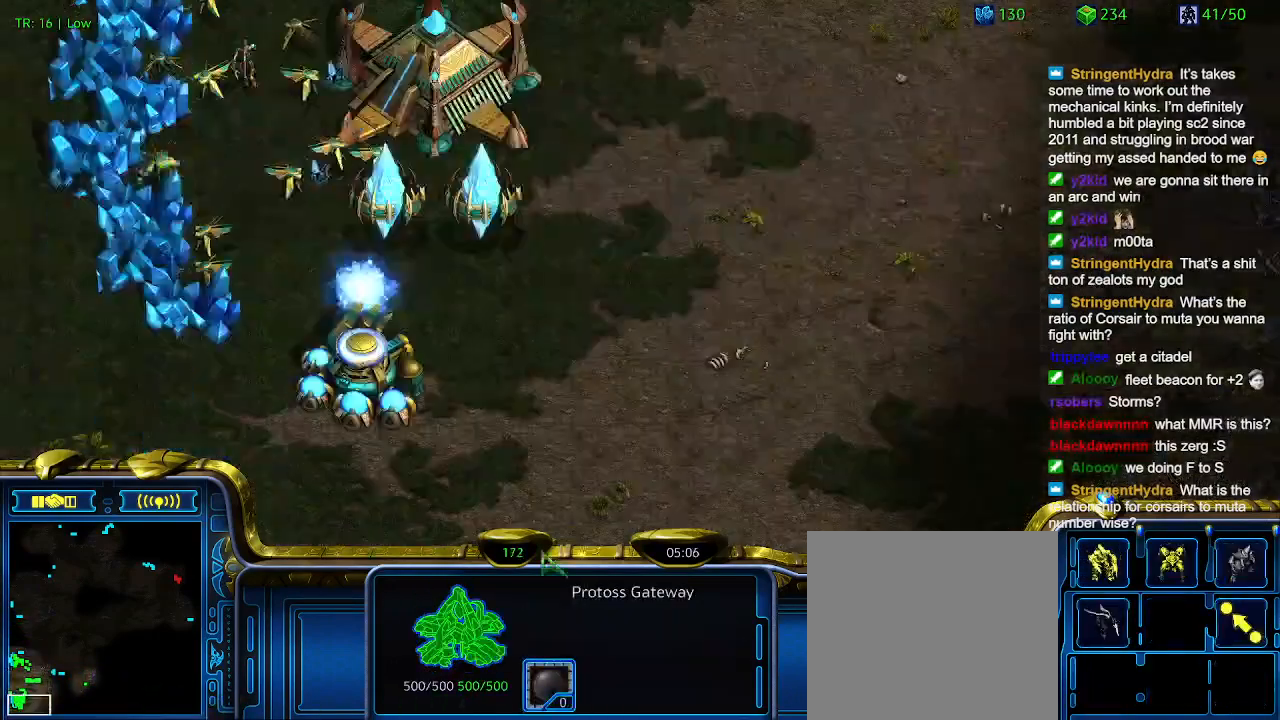
{"keys": [], "events": [[33, "w", "down"], [100, "w", "up"]]}
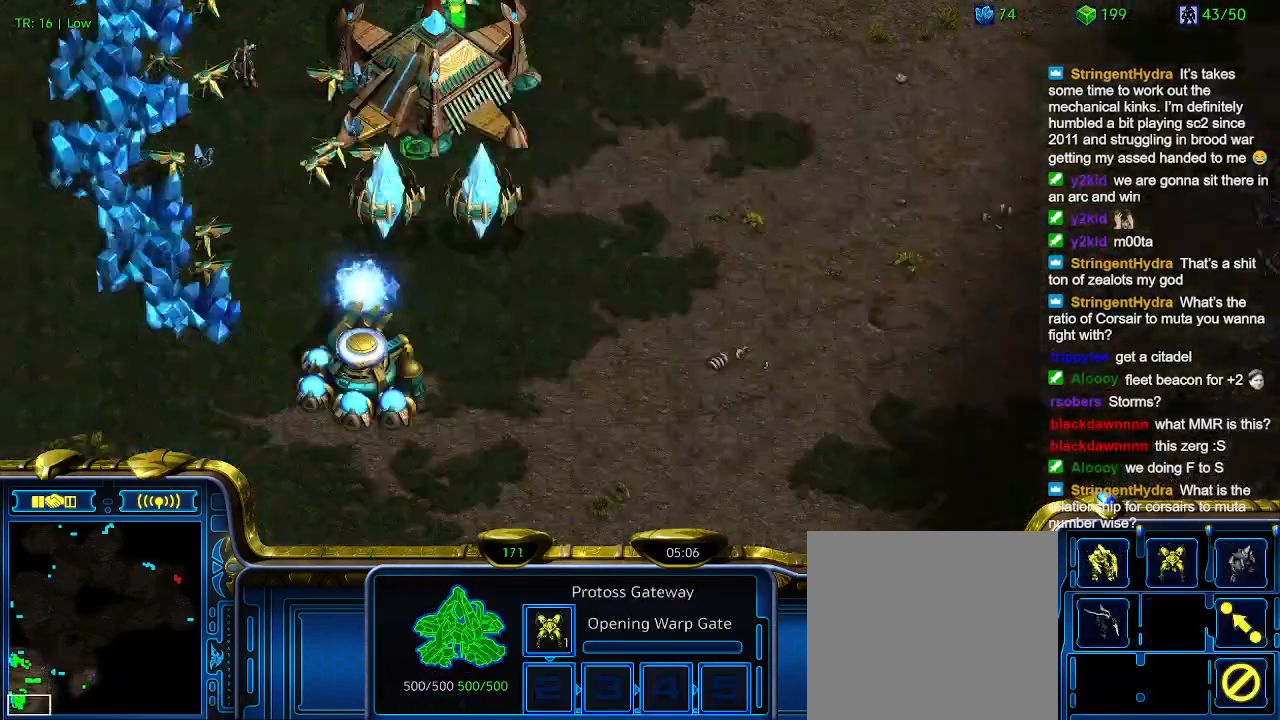
{"keys": [], "events": []}
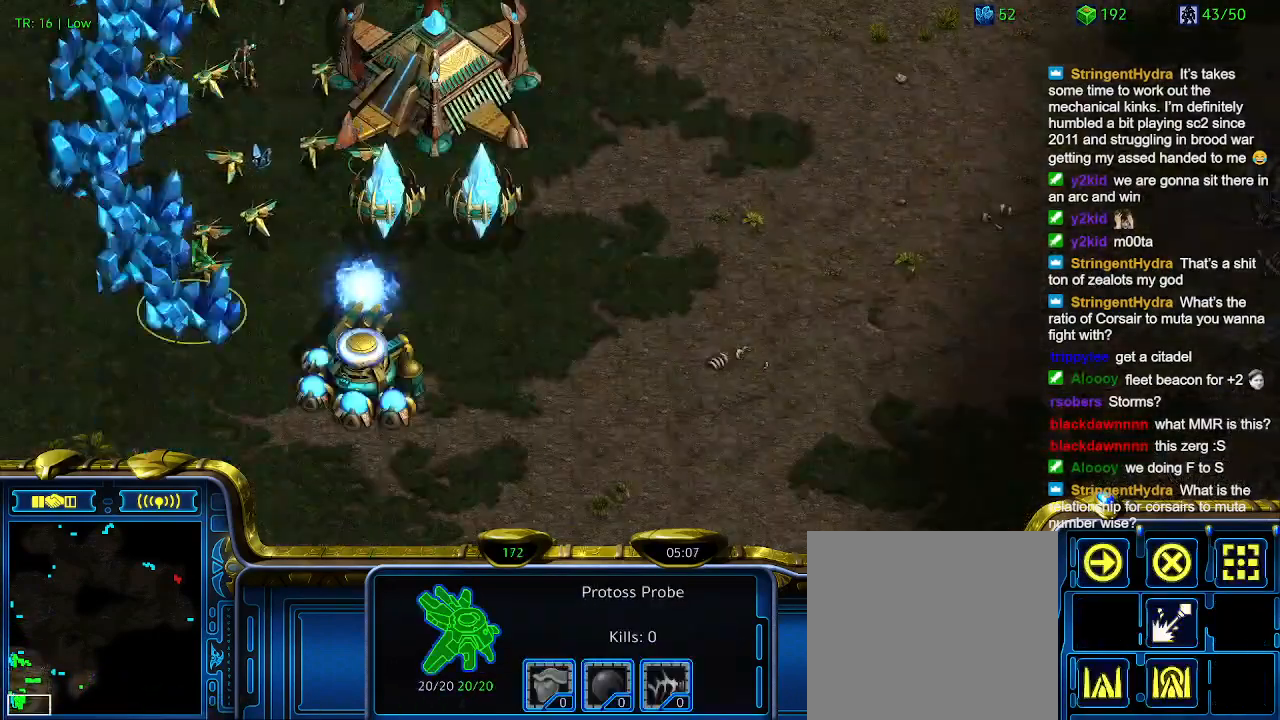
{"keys": [], "events": []}
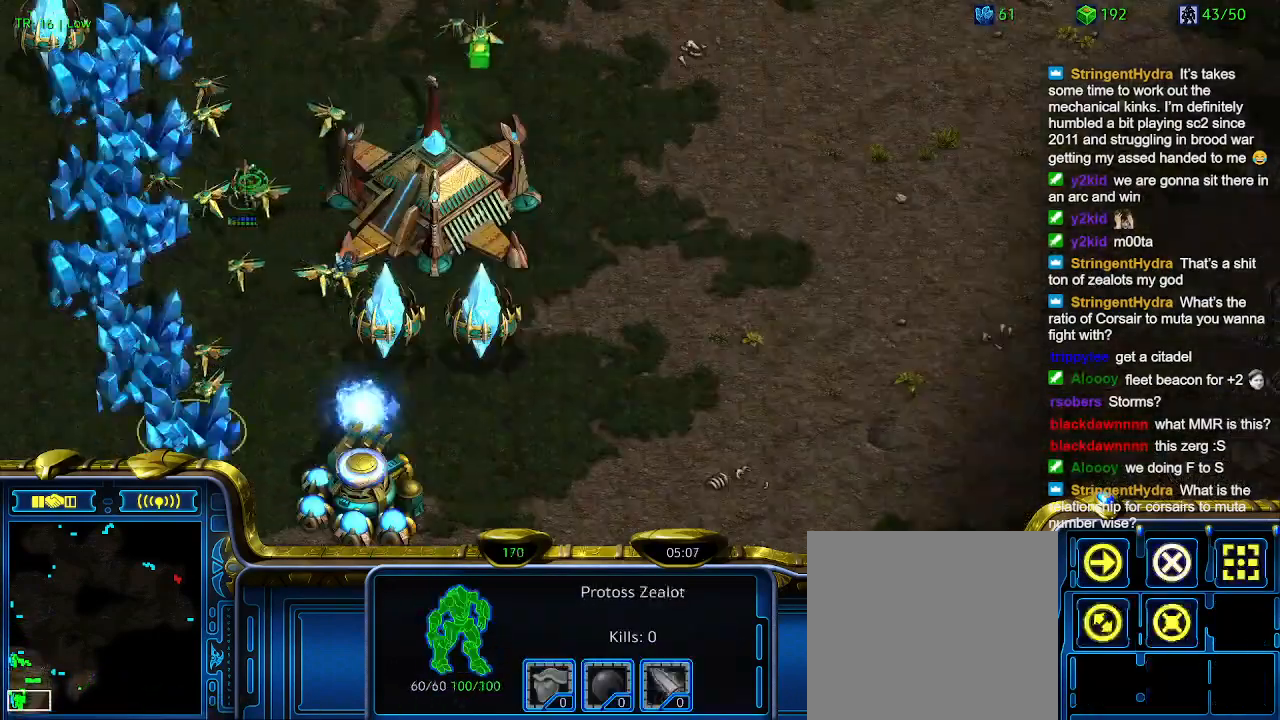
{"keys": [], "events": []}
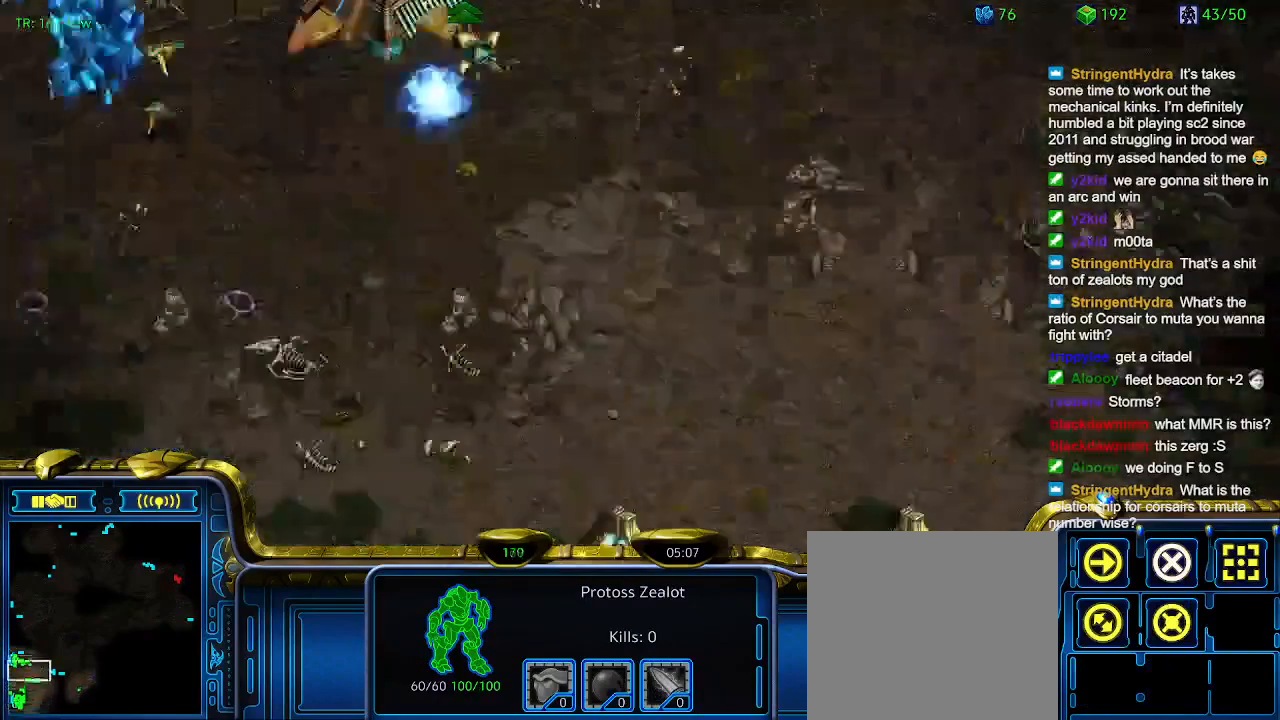
{"keys": [], "events": [[133, "a", "down"], [266, "a", "up"]]}